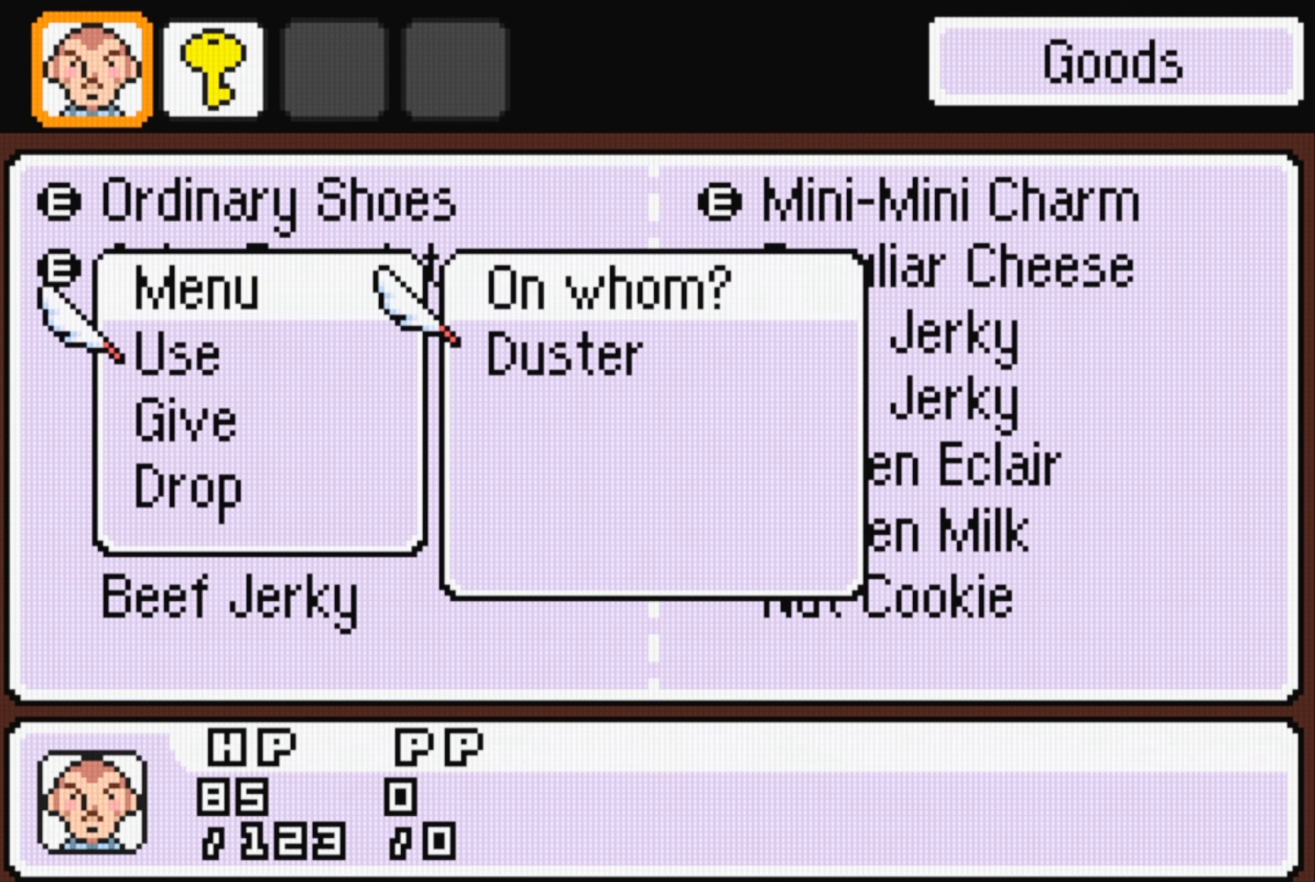
Gameplay with a controller (Nintendo layout); each line is a JSON object with the inputs held at the frame after it. "events" lists button and stick changes between this image and that frame as [ms after this image, input, new state], when the widget could be followed in between. Not read: L3 R3.
{"buttons": [], "events": [[17, "A", "up"], [317, "A", "down"], [483, "A", "up"]]}
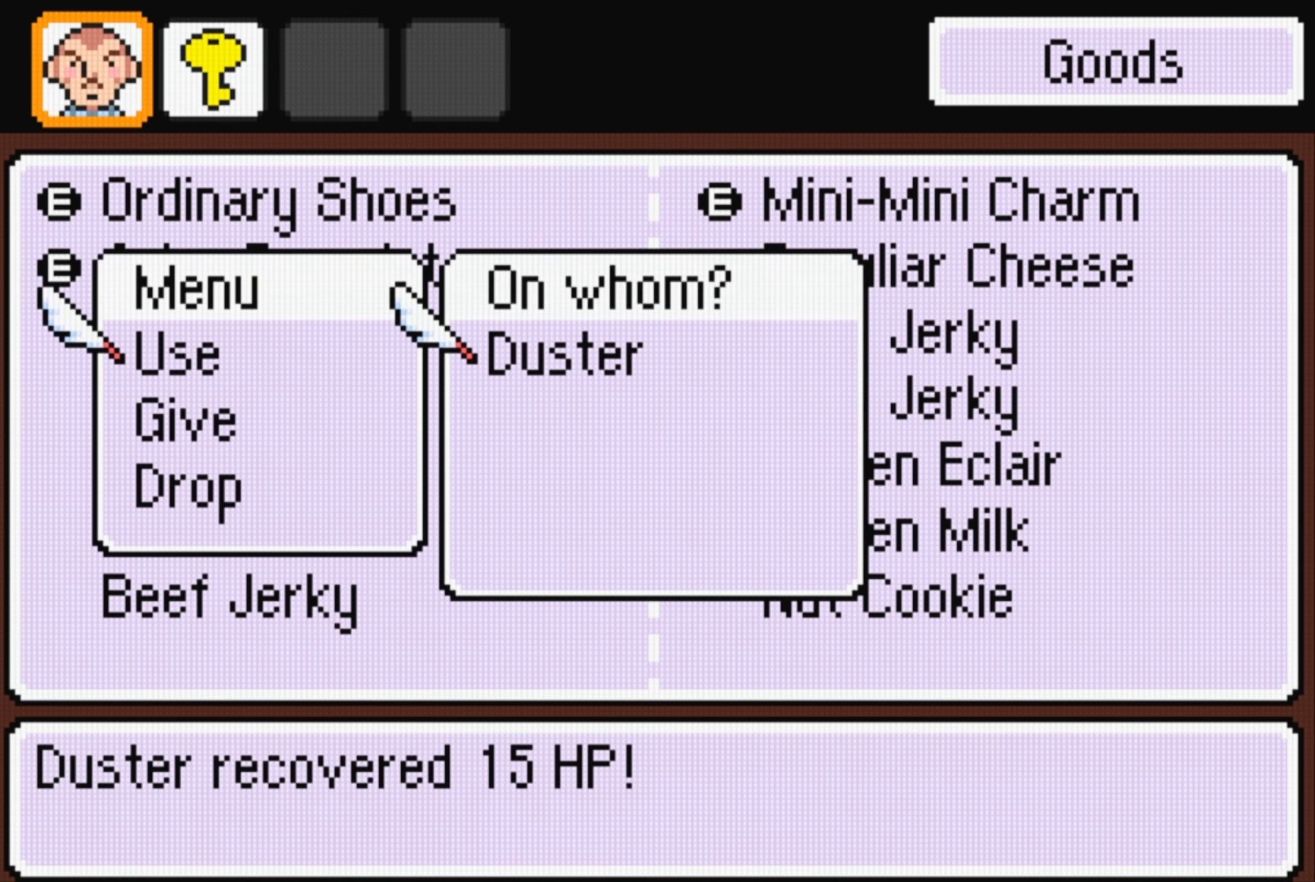
{"buttons": [], "events": []}
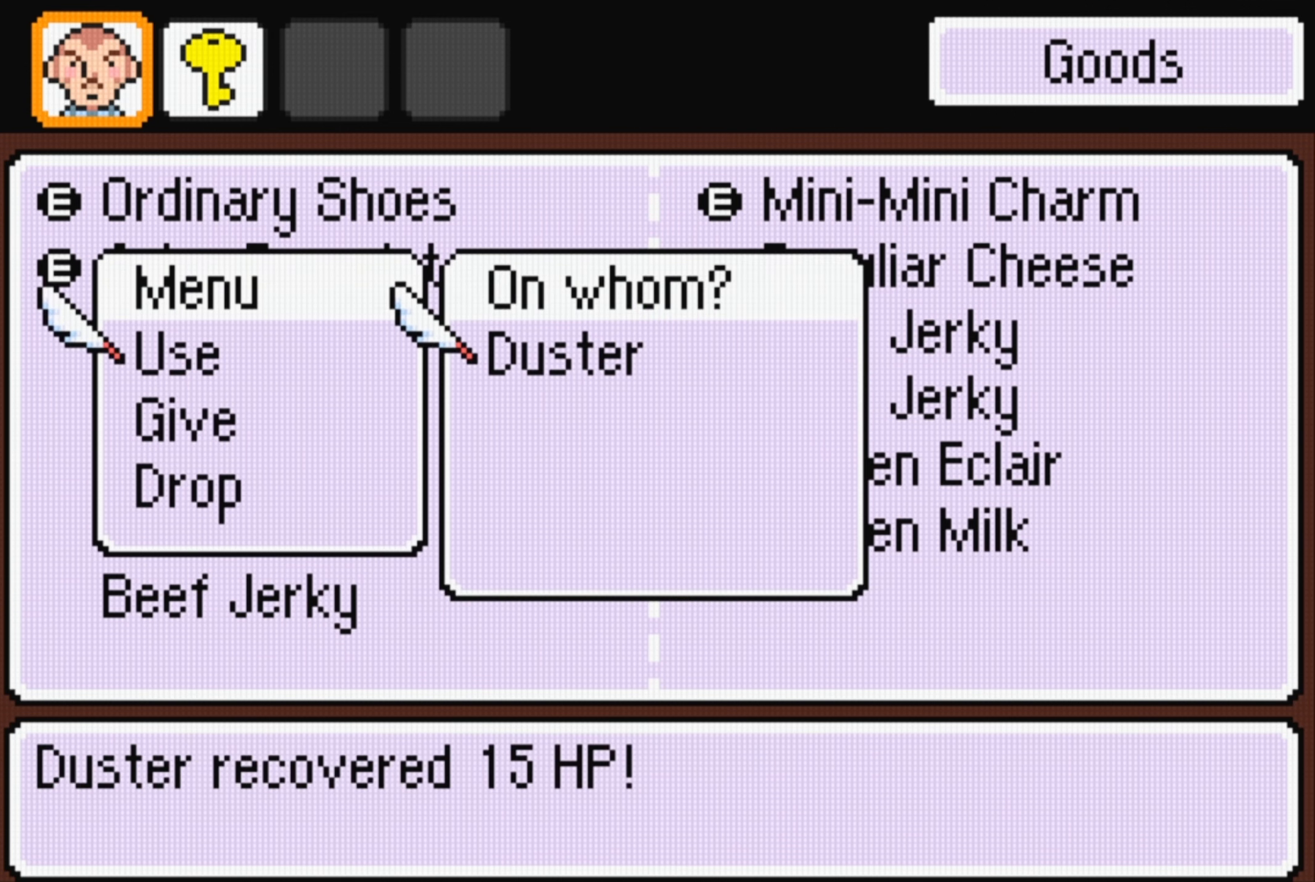
{"buttons": ["B"], "events": [[100, "A", "down"], [267, "A", "up"], [450, "B", "down"]]}
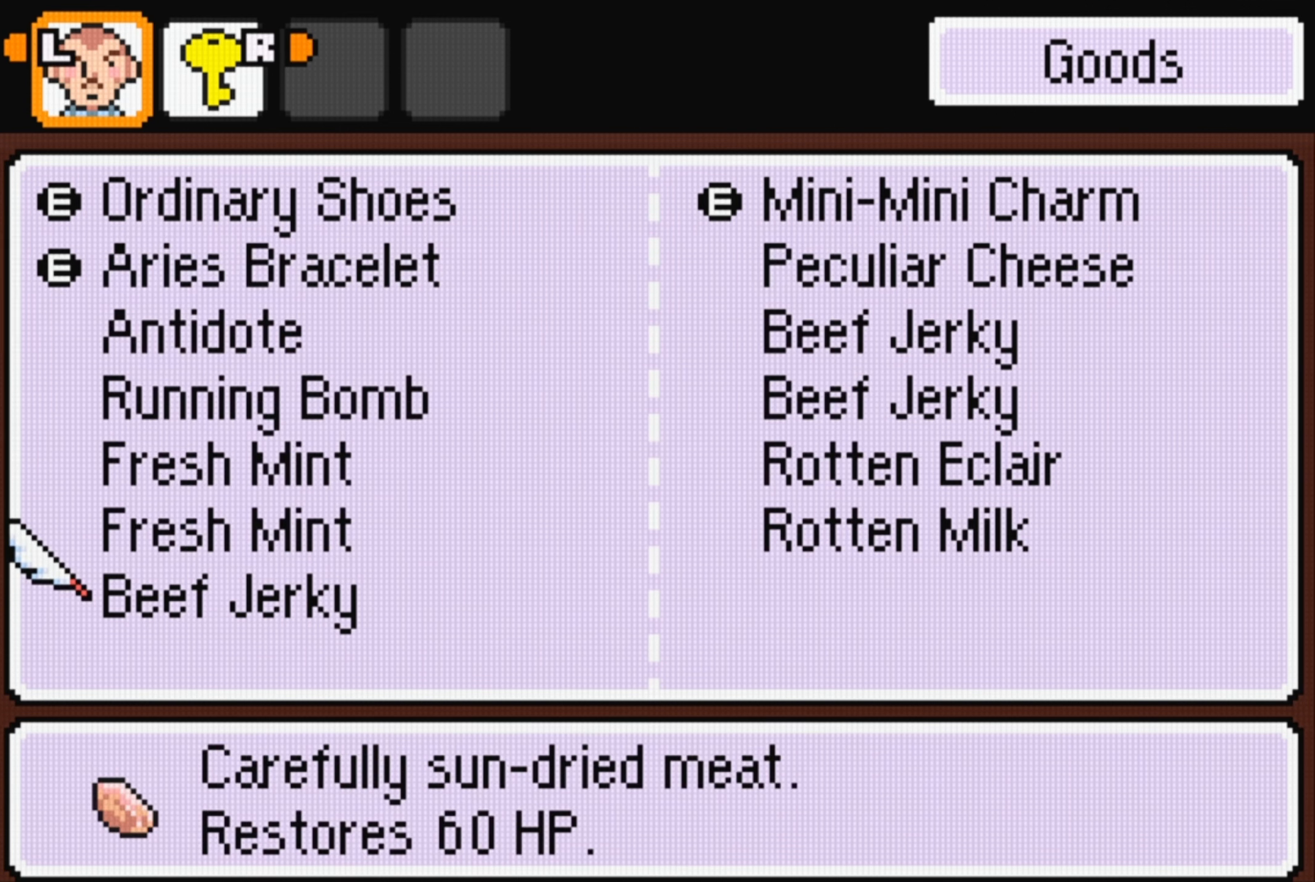
{"buttons": [], "events": [[50, "B", "up"], [150, "B", "down"], [233, "B", "up"], [333, "B", "down"], [417, "B", "up"]]}
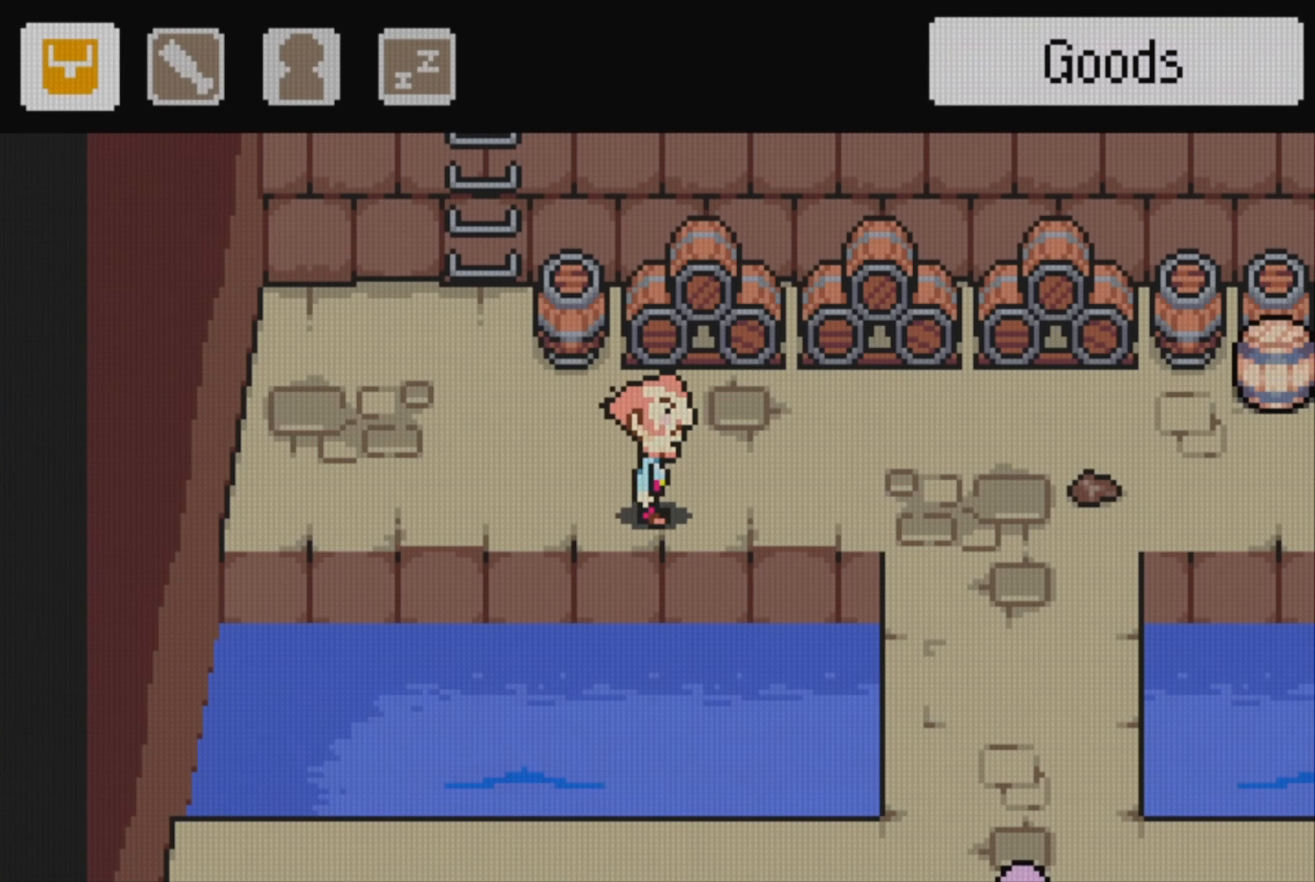
{"buttons": [], "events": [[350, "B", "down"], [483, "B", "up"]]}
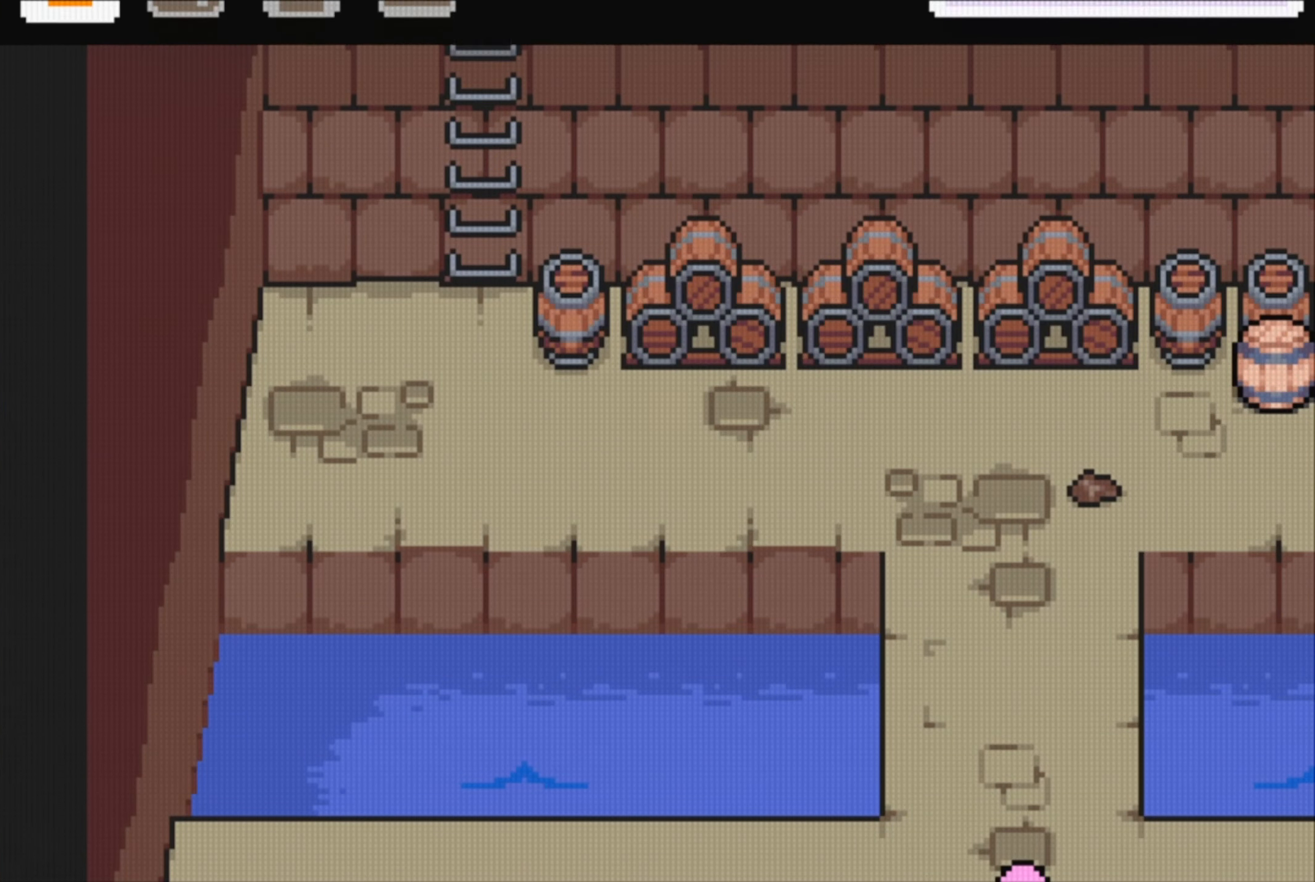
{"buttons": ["B"], "events": [[450, "B", "down"]]}
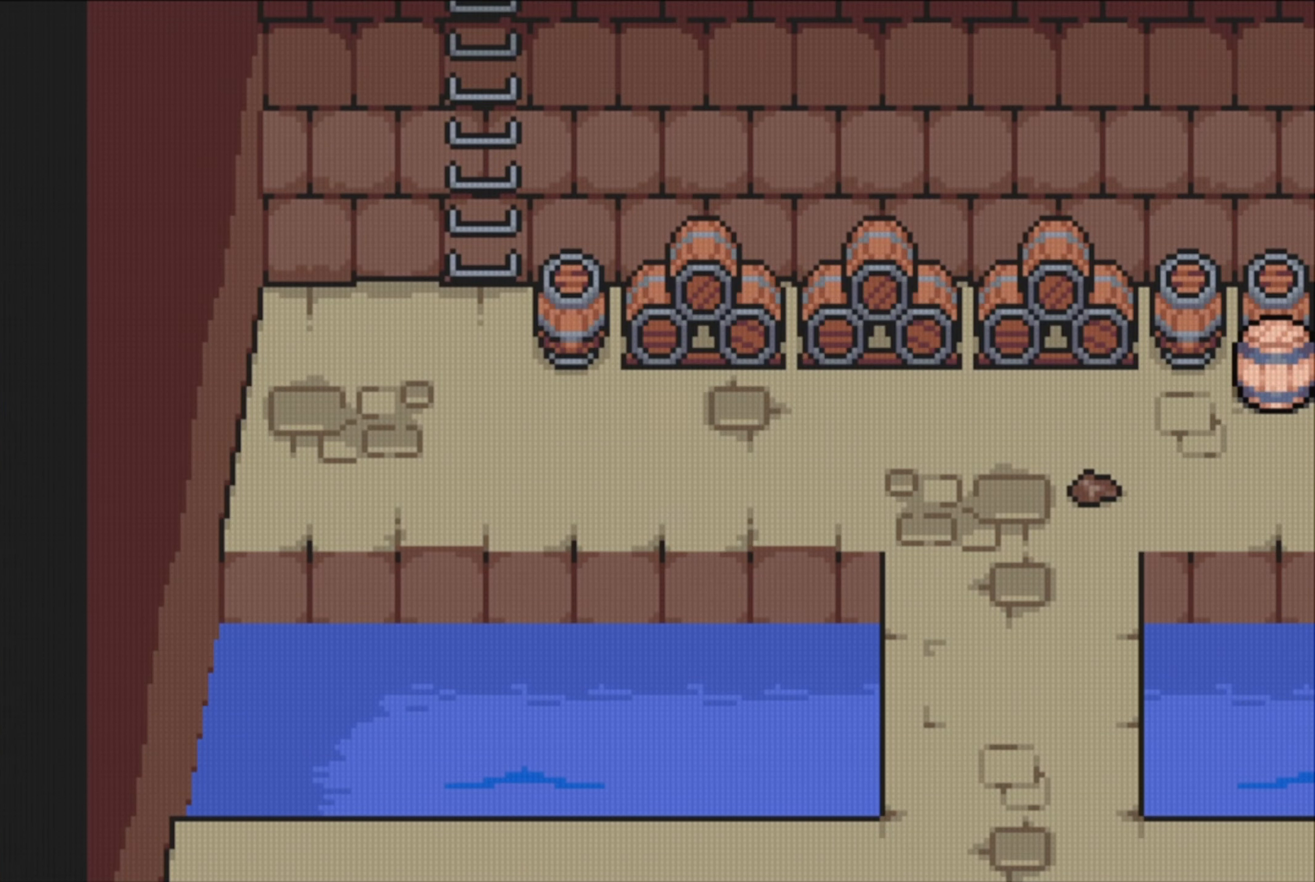
{"buttons": [], "events": [[283, "B", "up"]]}
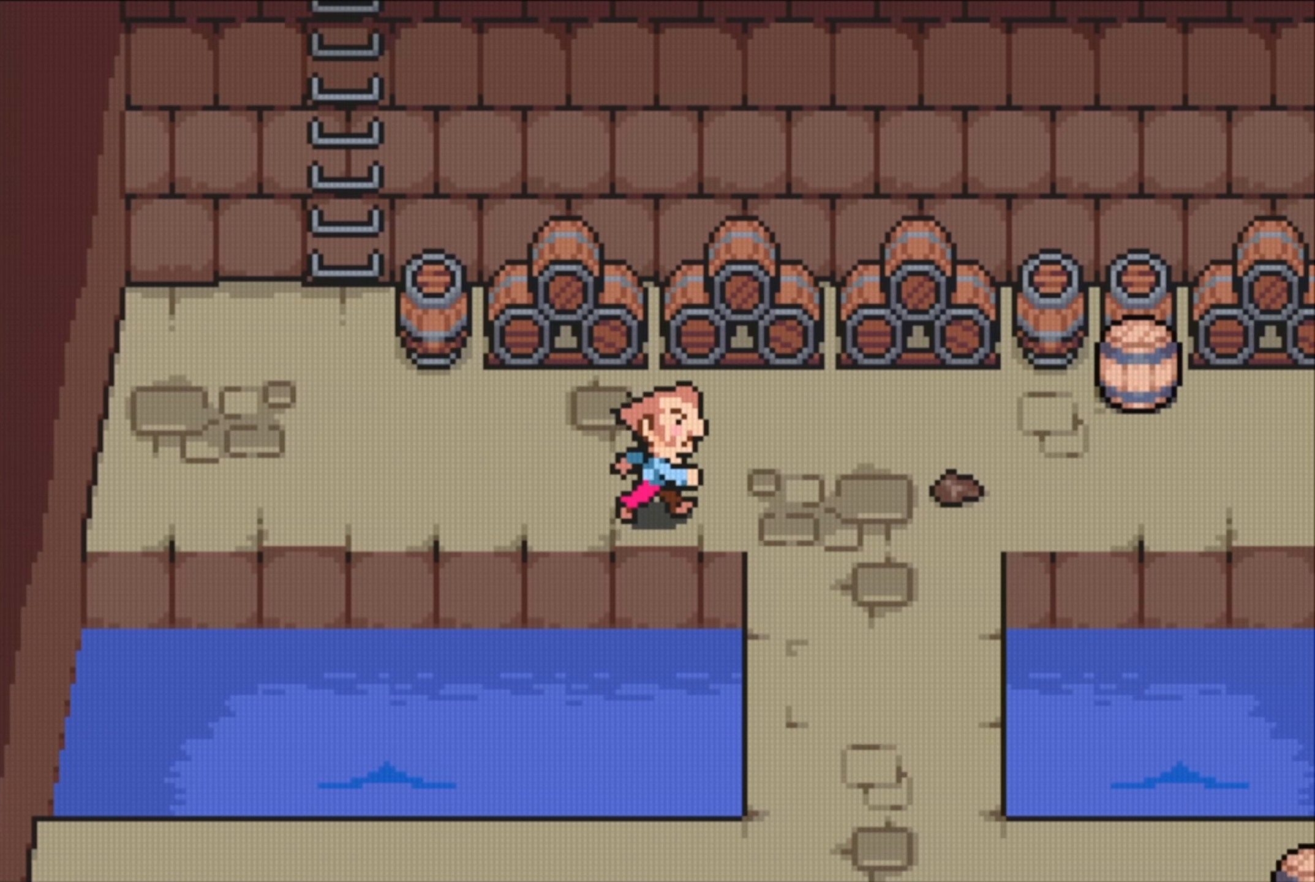
{"buttons": [], "events": []}
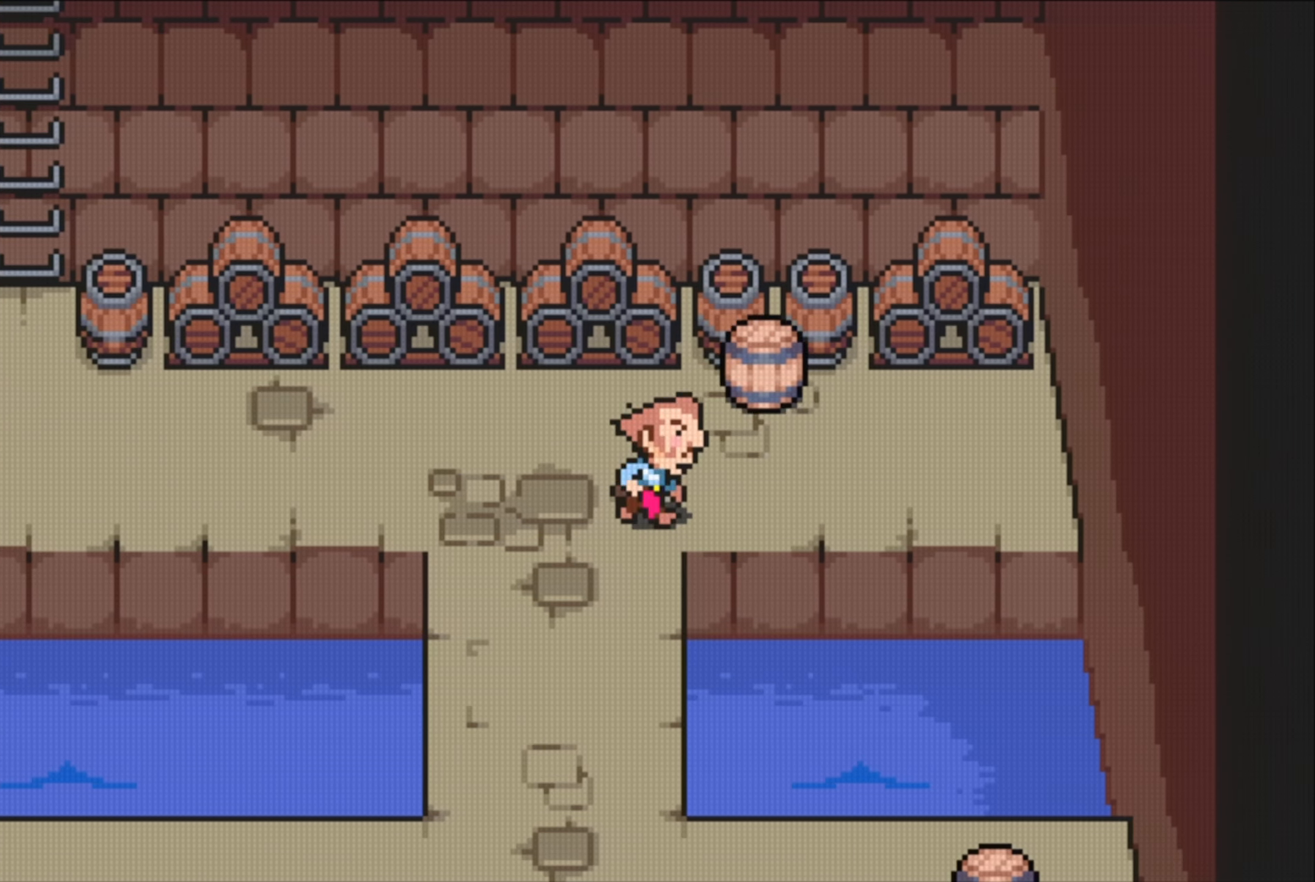
{"buttons": [], "events": []}
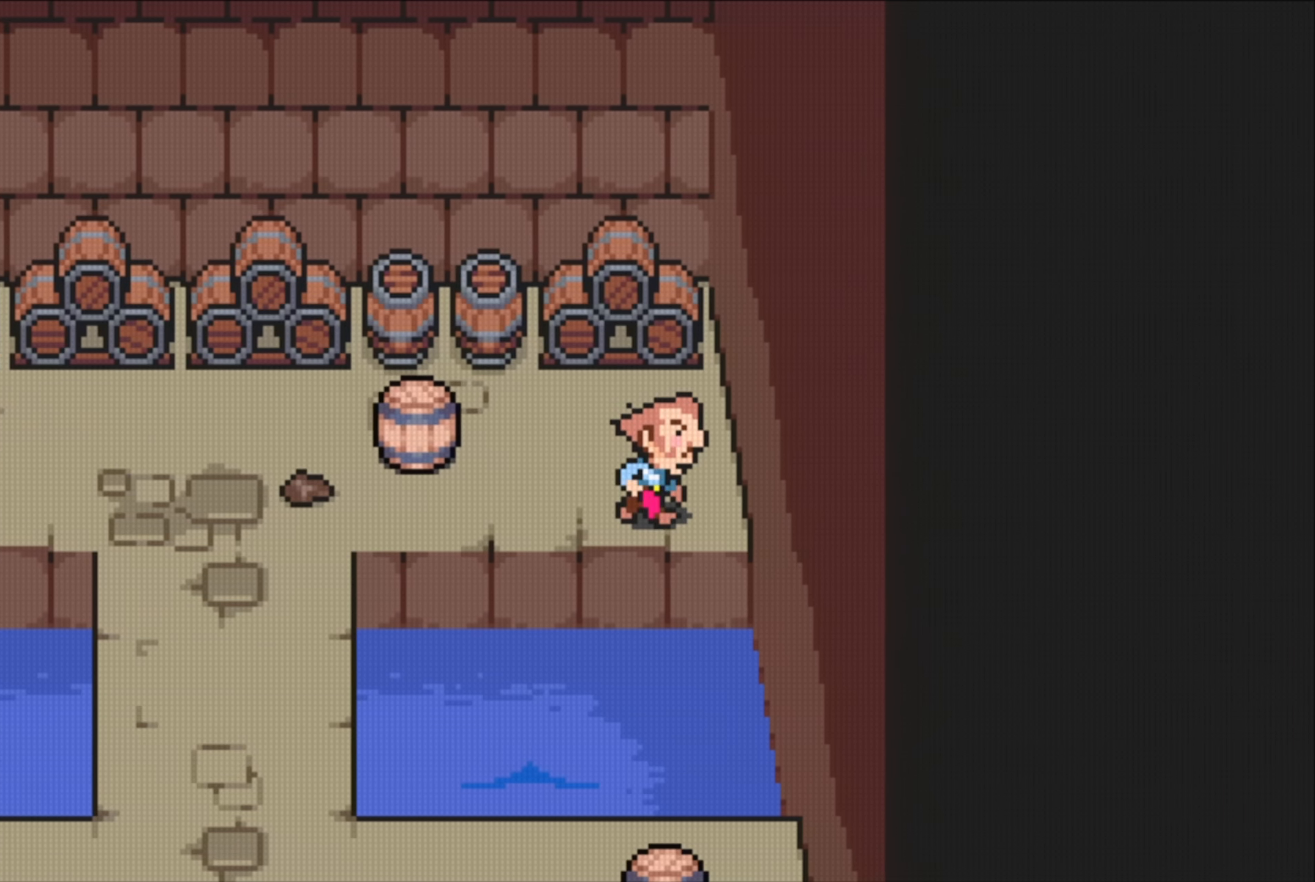
{"buttons": ["DPAD_LEFT"], "events": [[67, "DPAD_LEFT", "down"], [267, "DPAD_LEFT", "up"], [300, "DPAD_UP", "down"], [400, "DPAD_LEFT", "down"], [467, "DPAD_UP", "up"]]}
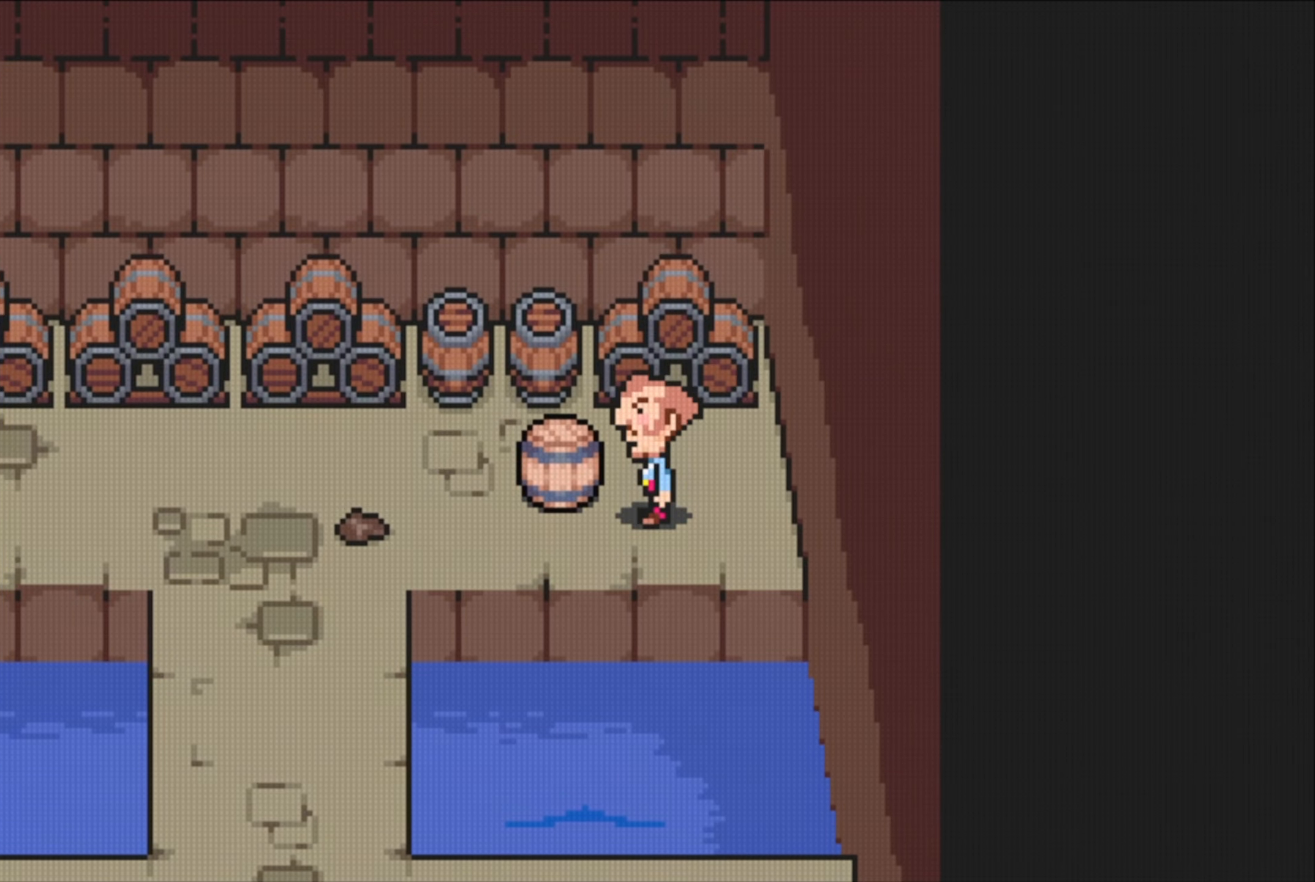
{"buttons": ["DPAD_LEFT"], "events": []}
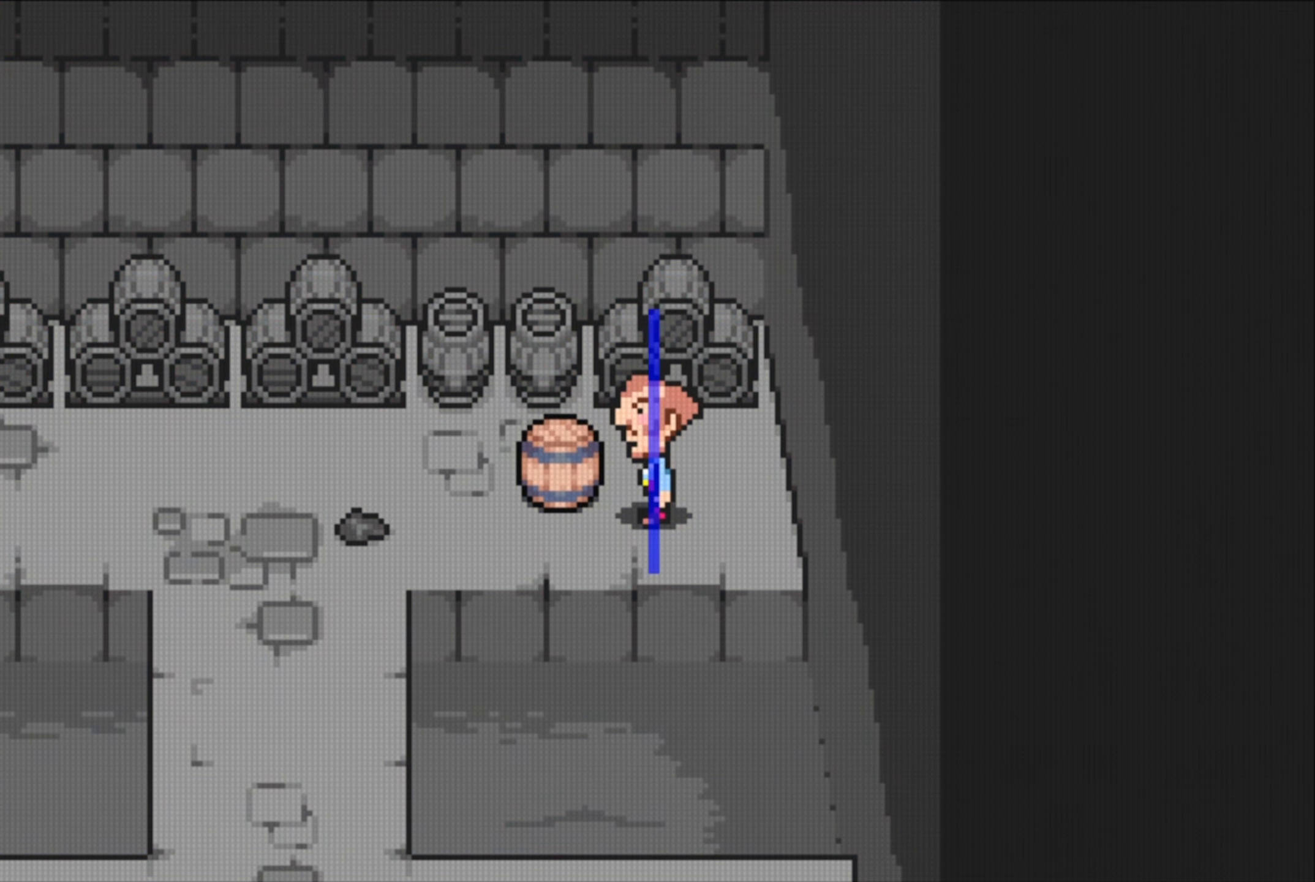
{"buttons": [], "events": [[317, "DPAD_LEFT", "up"]]}
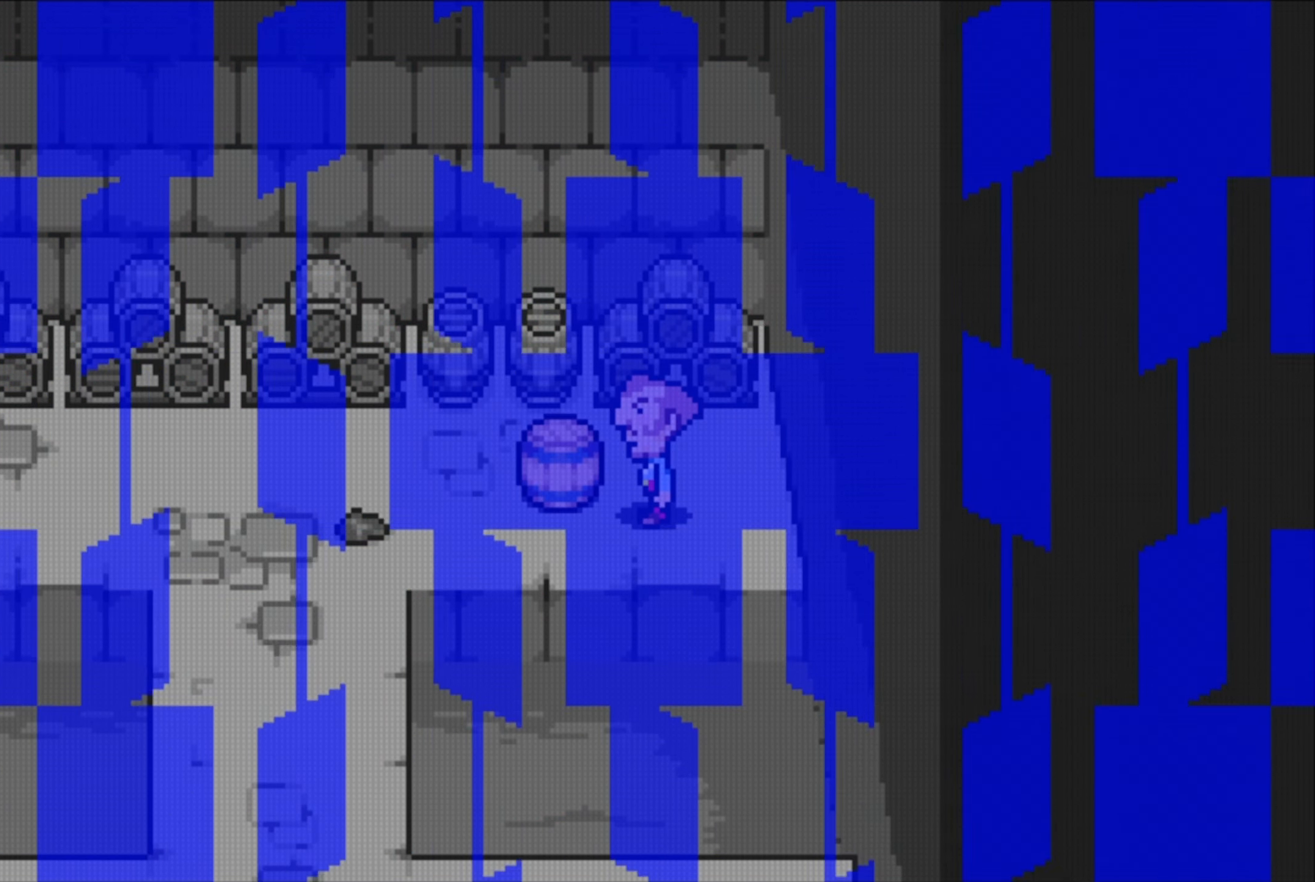
{"buttons": [], "events": []}
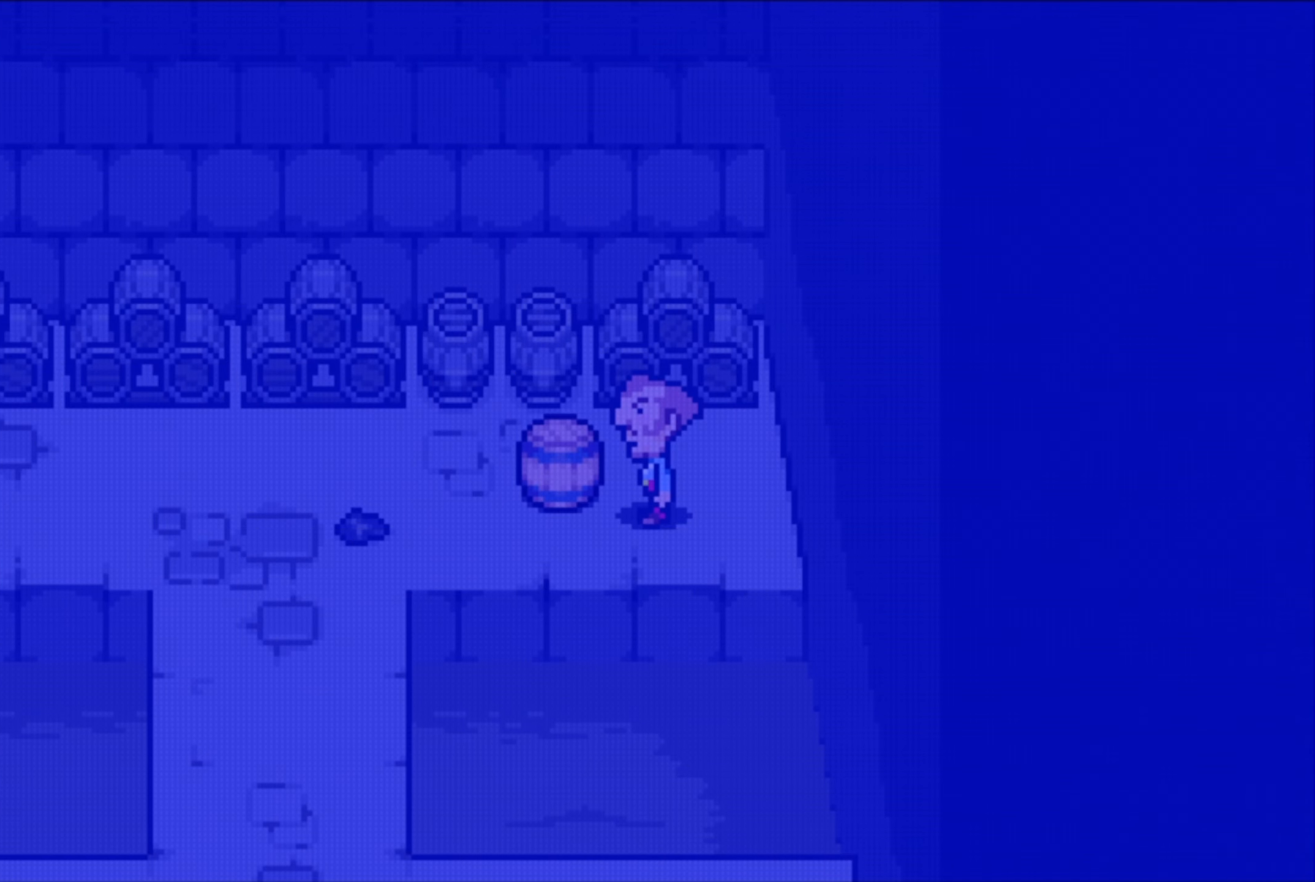
{"buttons": [], "events": []}
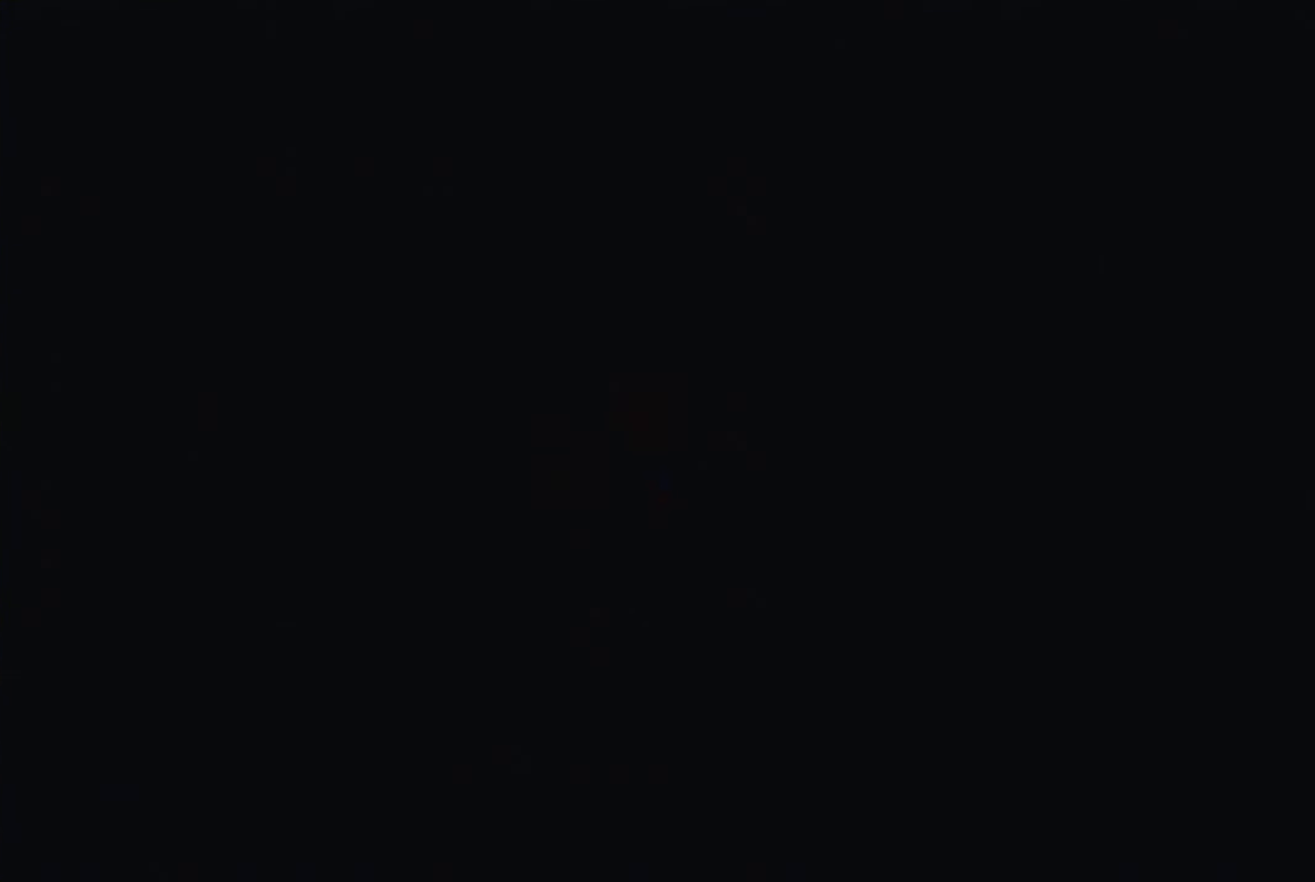
{"buttons": [], "events": []}
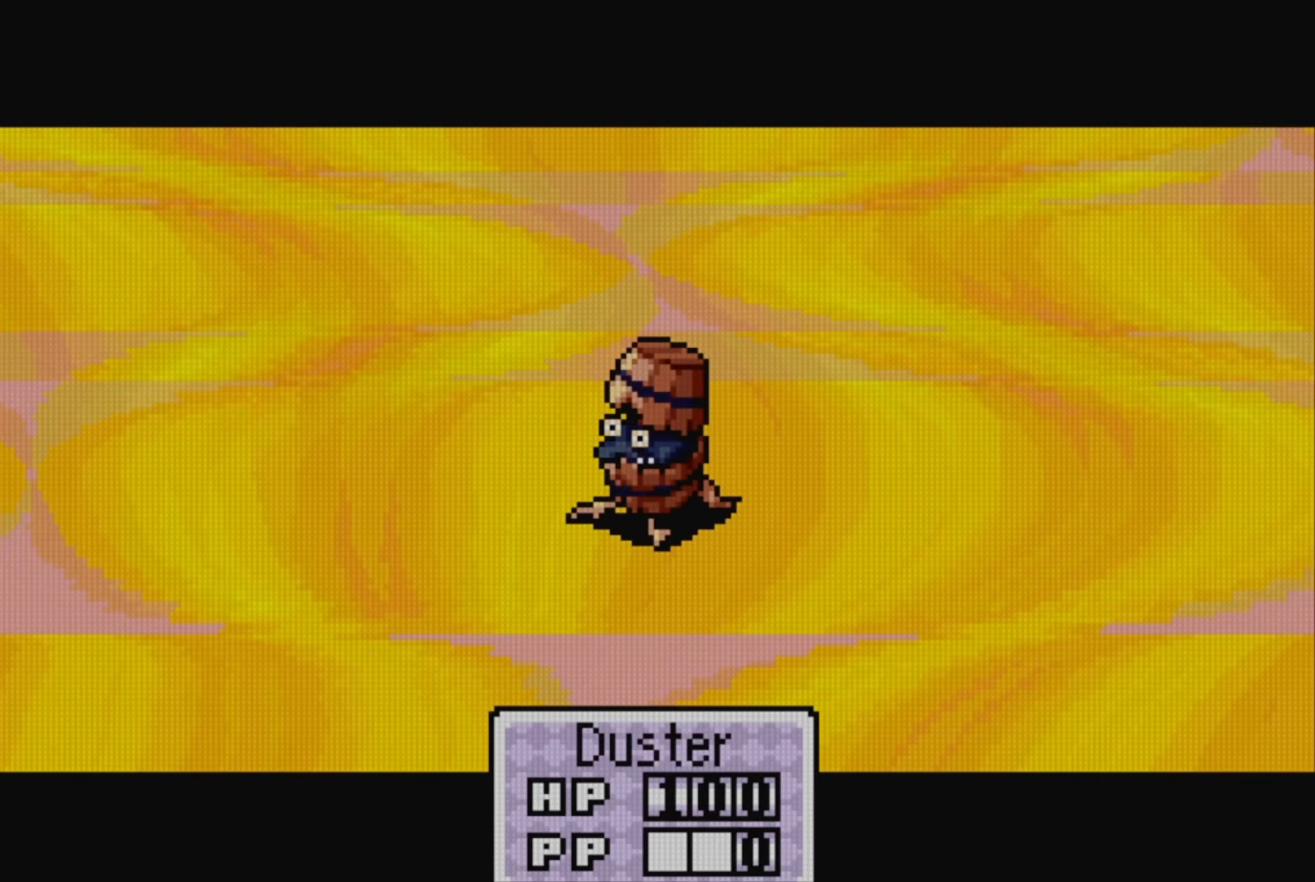
{"buttons": [], "events": []}
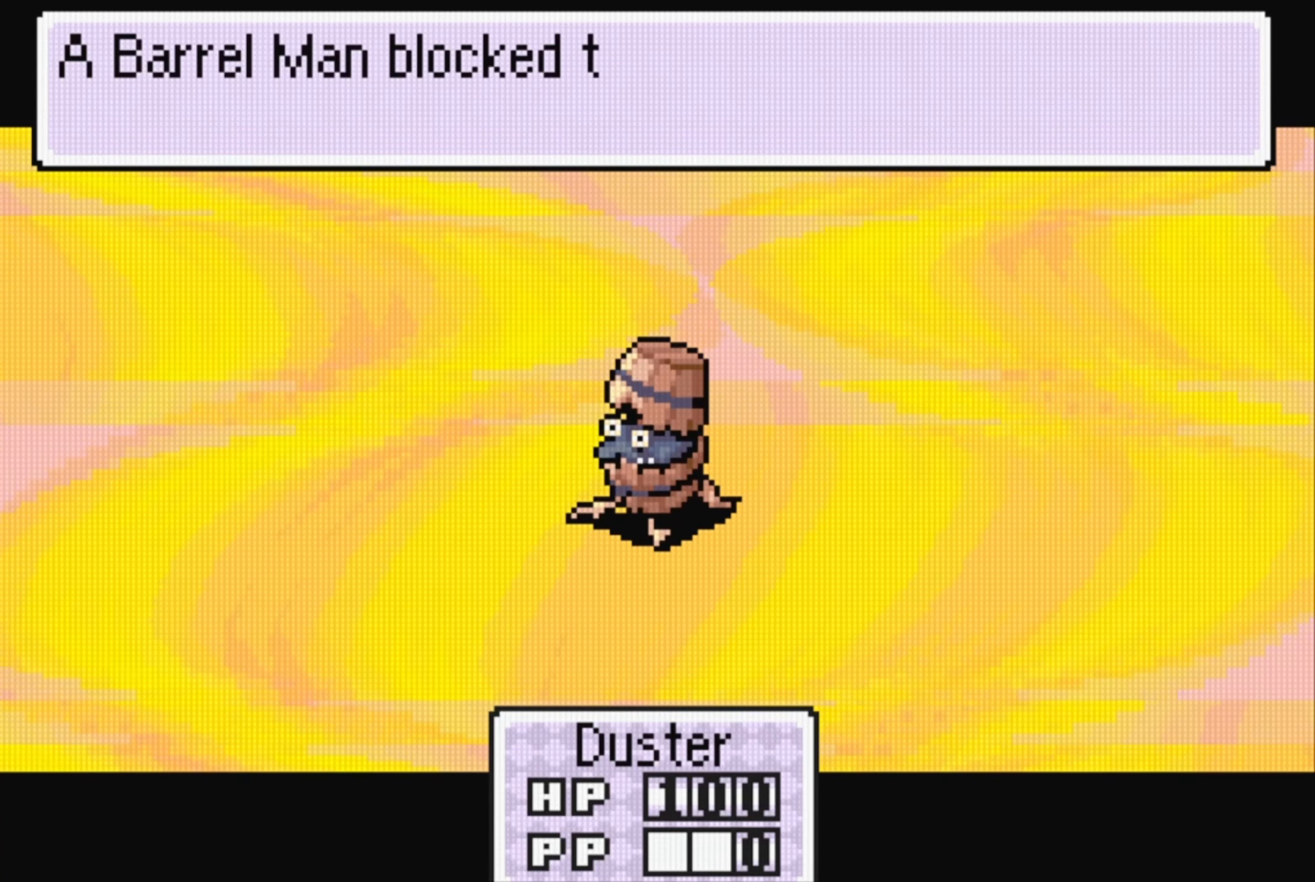
{"buttons": [], "events": []}
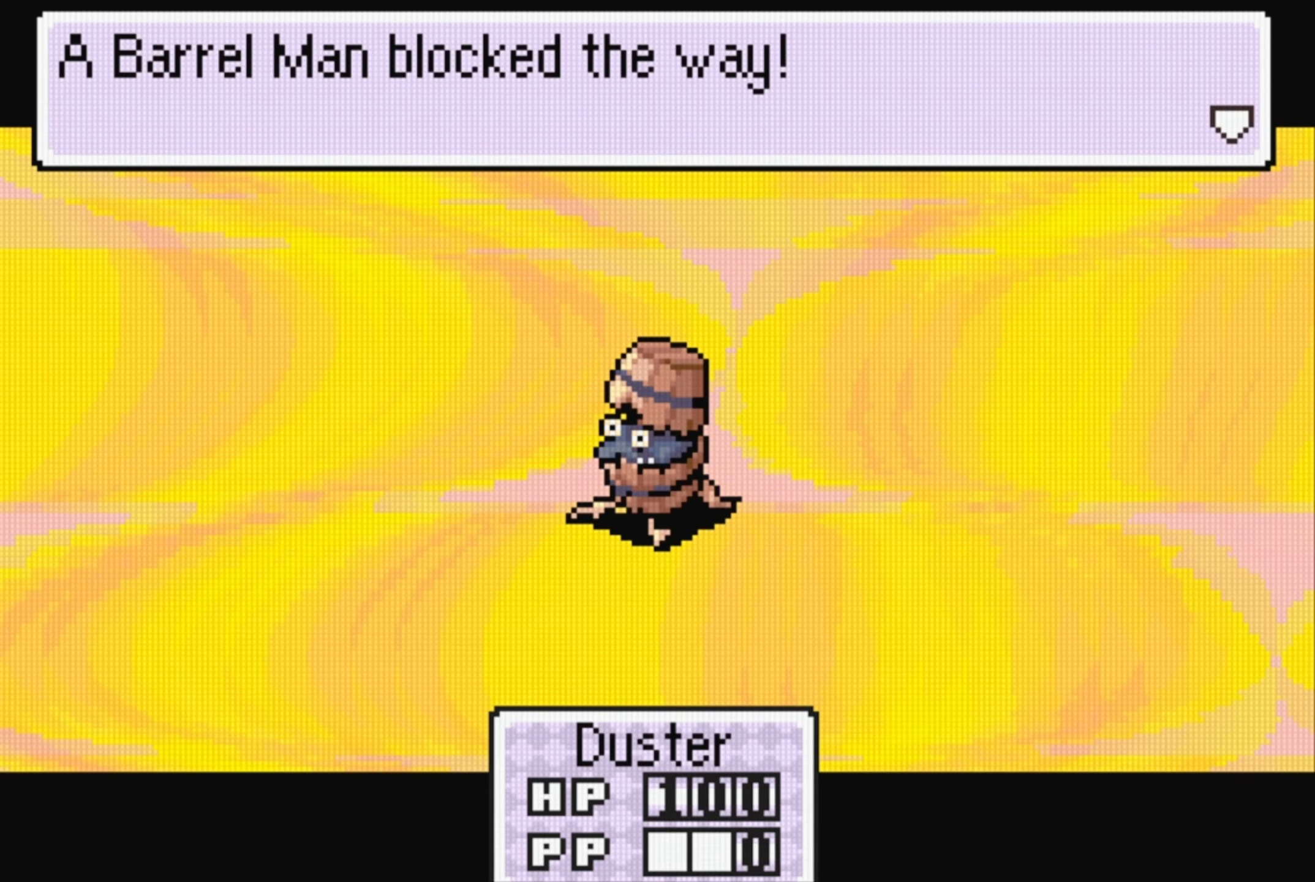
{"buttons": [], "events": []}
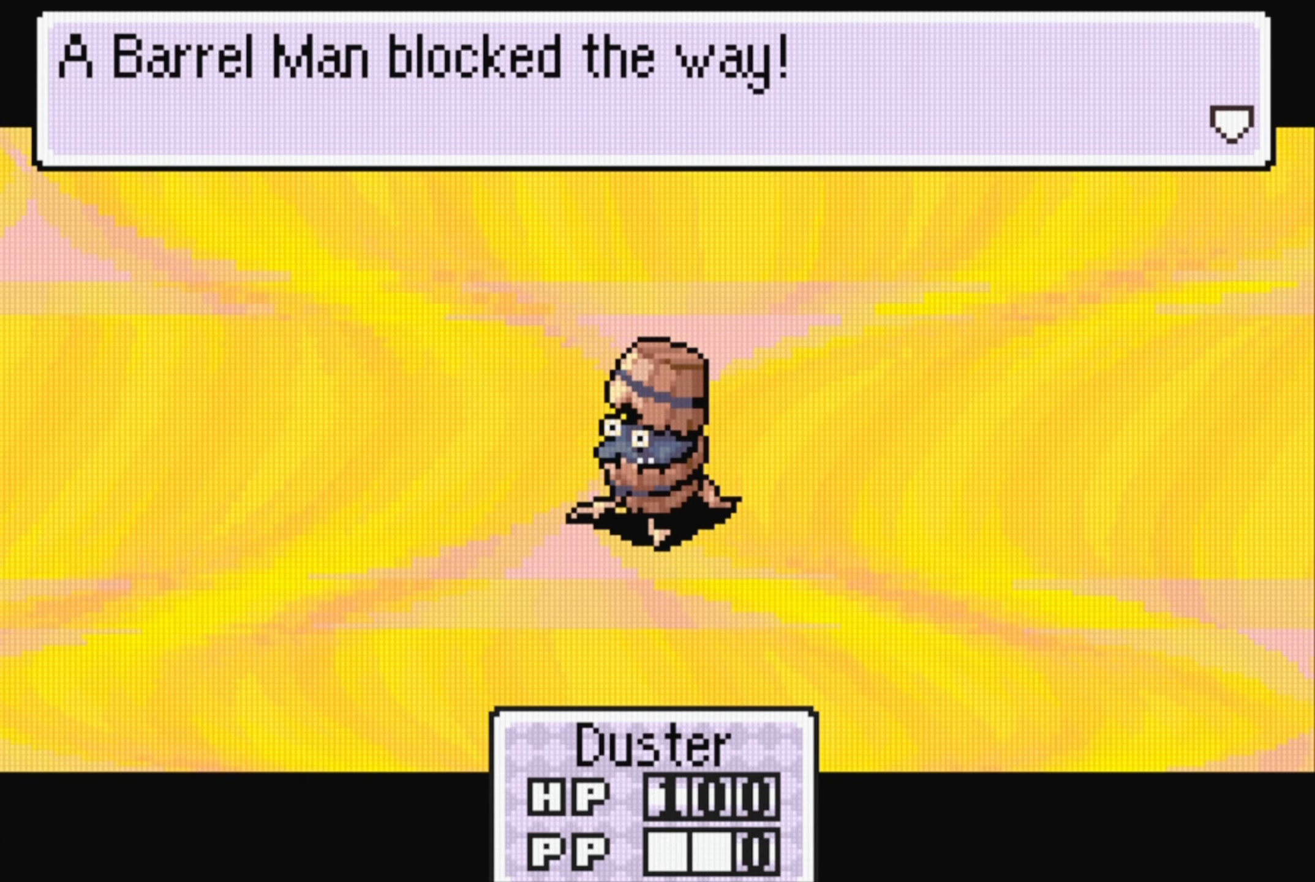
{"buttons": [], "events": [[300, "A", "down"], [417, "A", "up"]]}
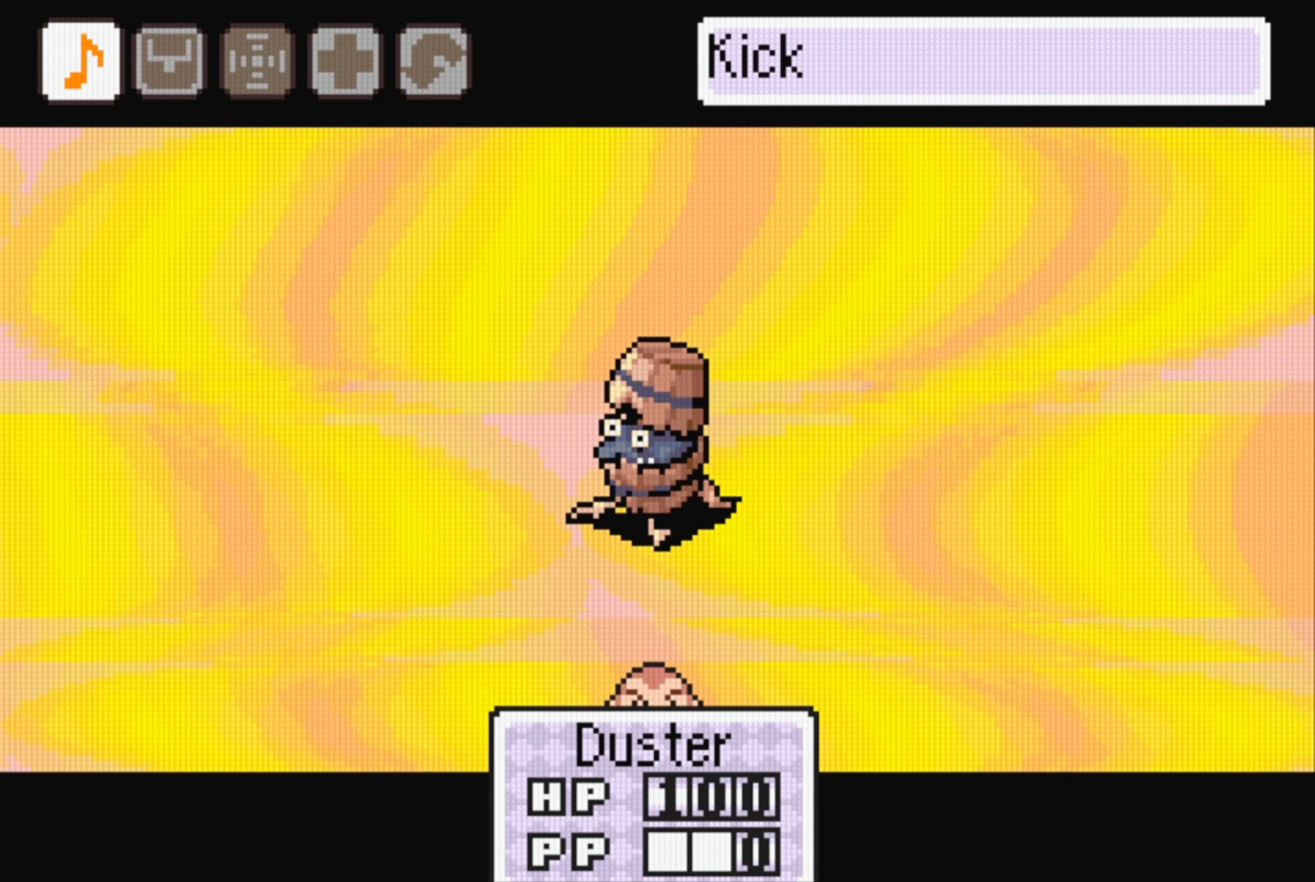
{"buttons": ["DPAD_RIGHT"], "events": [[466, "DPAD_RIGHT", "down"]]}
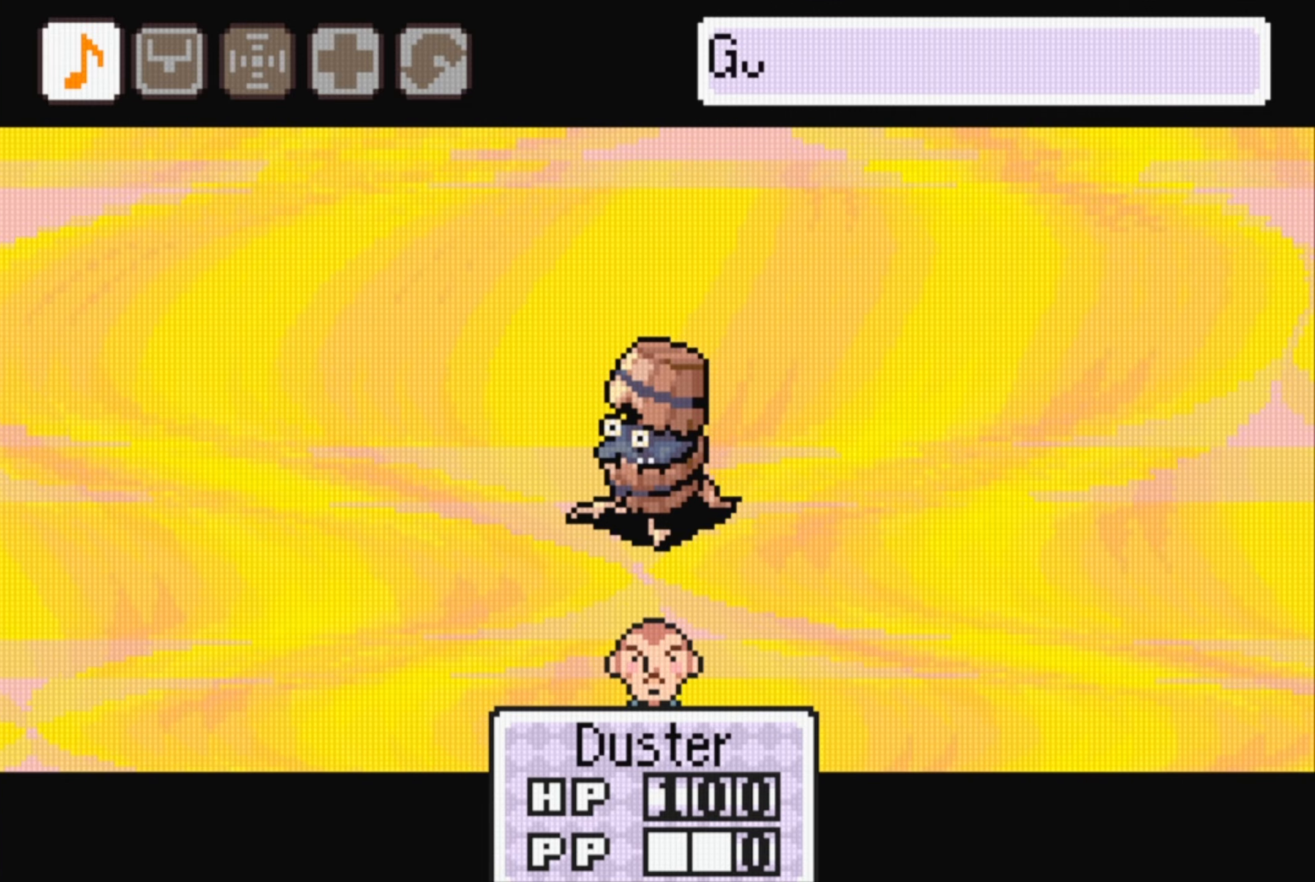
{"buttons": [], "events": [[50, "DPAD_RIGHT", "up"], [150, "DPAD_RIGHT", "down"], [233, "A", "down"], [233, "DPAD_RIGHT", "up"], [350, "A", "up"]]}
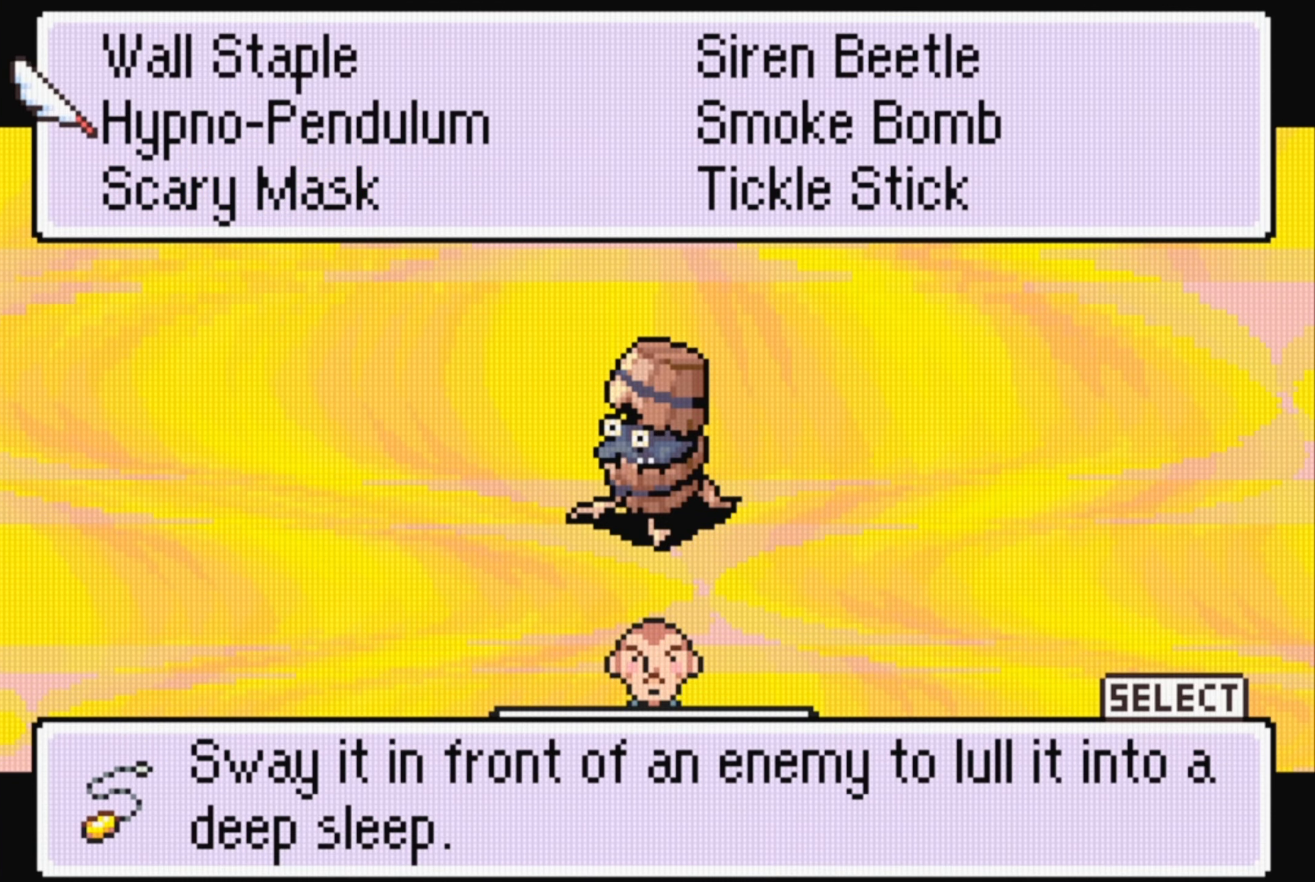
{"buttons": ["A"], "events": [[300, "A", "down"], [400, "A", "up"], [483, "A", "down"]]}
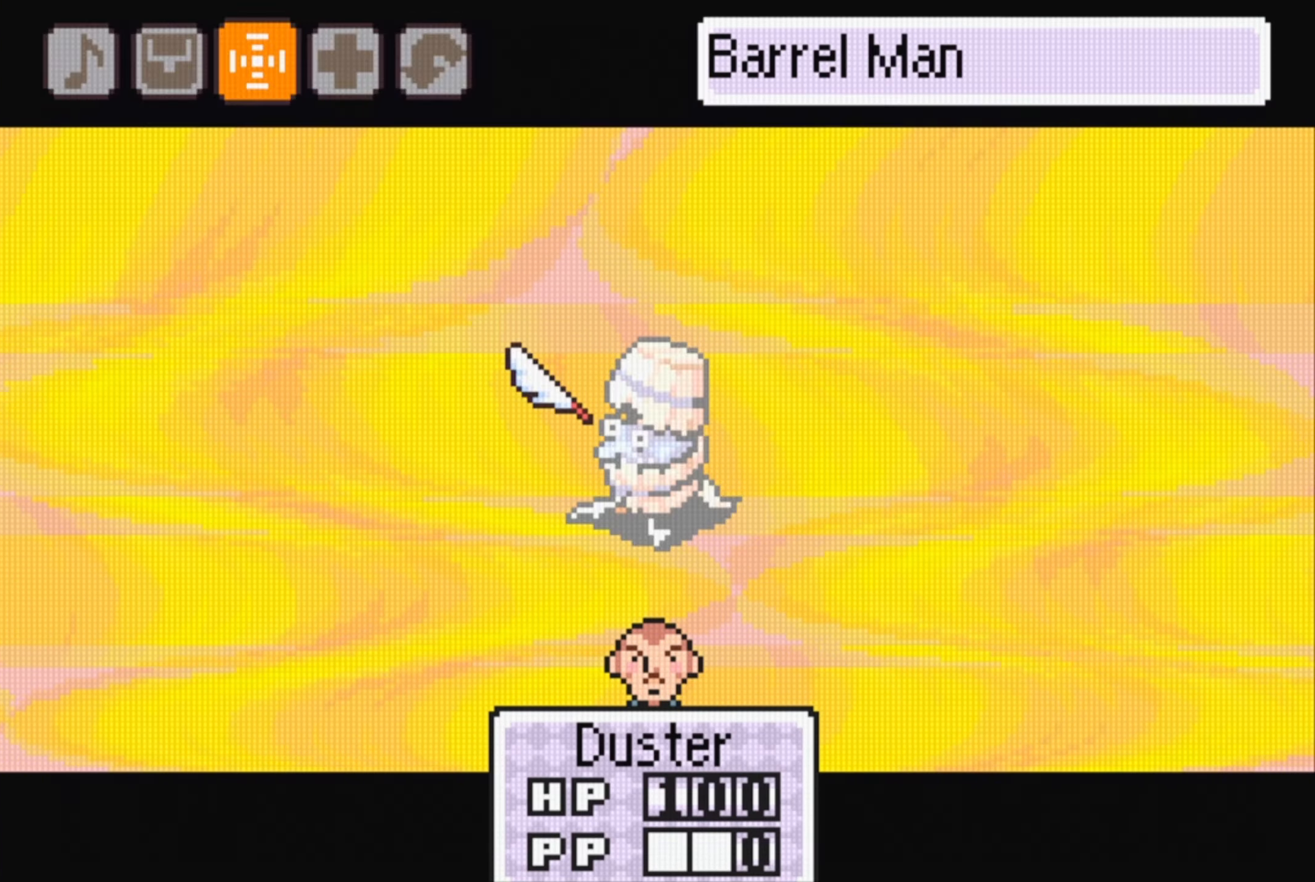
{"buttons": [], "events": [[83, "A", "up"]]}
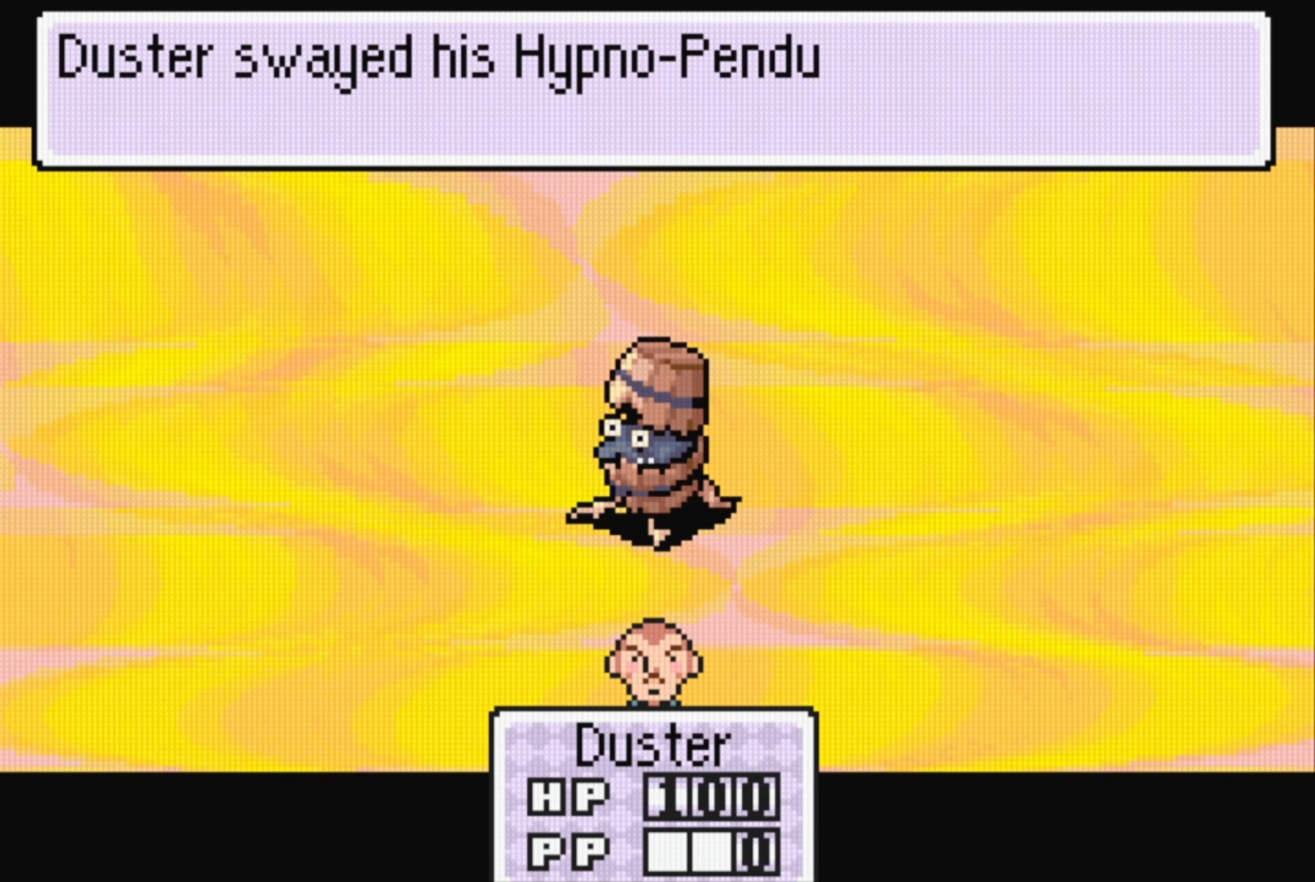
{"buttons": [], "events": [[133, "A", "down"], [250, "A", "up"]]}